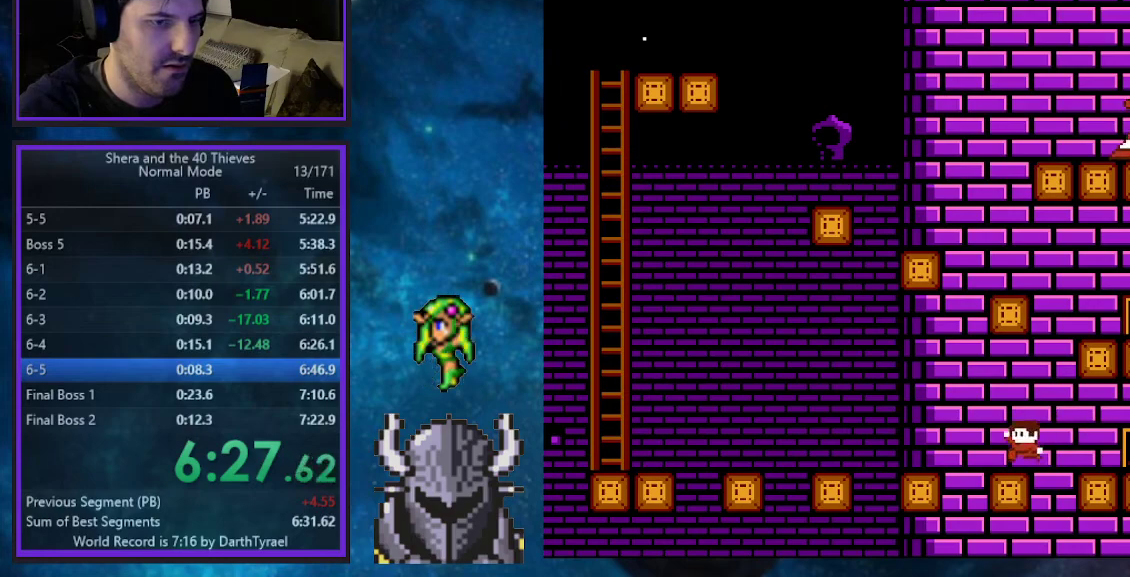
Gameplay with a controller (Xbox layout); each line is a JSON object with the inputs held at the frame after it. "events" lists button and stick changes between this image and that frame as [ms after this image, input, new state], when the widget could be followed in between. Not read: L3 R3 left_stick right_stick.
{"buttons": ["DPAD_UP", "DPAD_LEFT"], "events": [[183, "B", "down"], [283, "B", "up"]]}
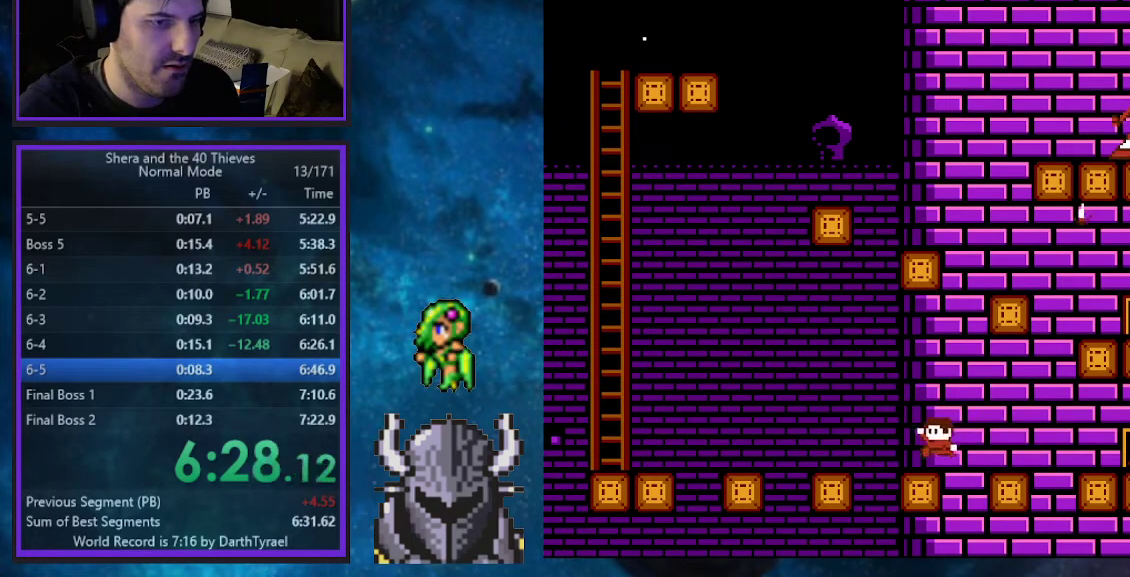
{"buttons": ["DPAD_UP", "DPAD_LEFT"], "events": [[183, "B", "down"], [300, "B", "up"]]}
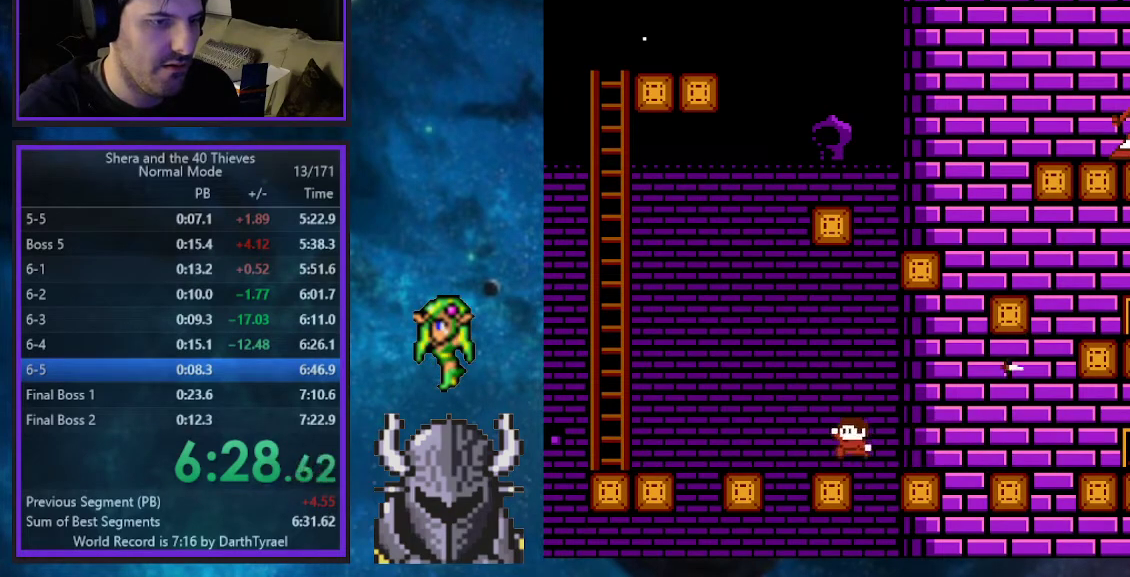
{"buttons": ["DPAD_UP", "DPAD_LEFT"], "events": [[217, "B", "down"], [333, "B", "up"]]}
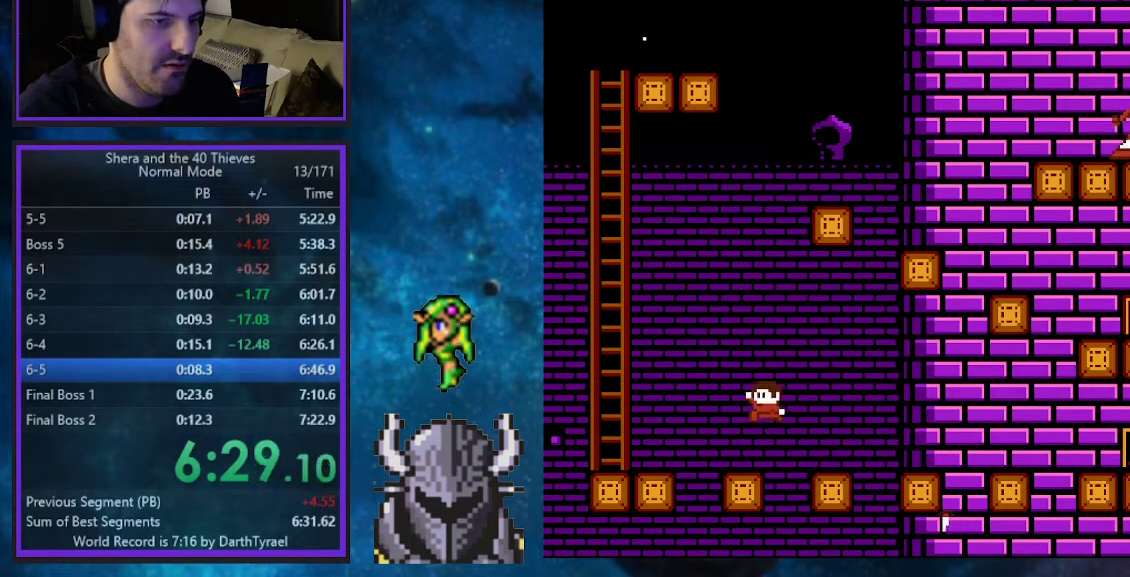
{"buttons": ["B", "DPAD_UP", "DPAD_LEFT"], "events": [[200, "DPAD_LEFT", "up"], [217, "DPAD_RIGHT", "down"], [300, "DPAD_RIGHT", "up"], [417, "DPAD_LEFT", "down"], [417, "DPAD_UP", "up"], [467, "DPAD_UP", "down"], [500, "B", "down"]]}
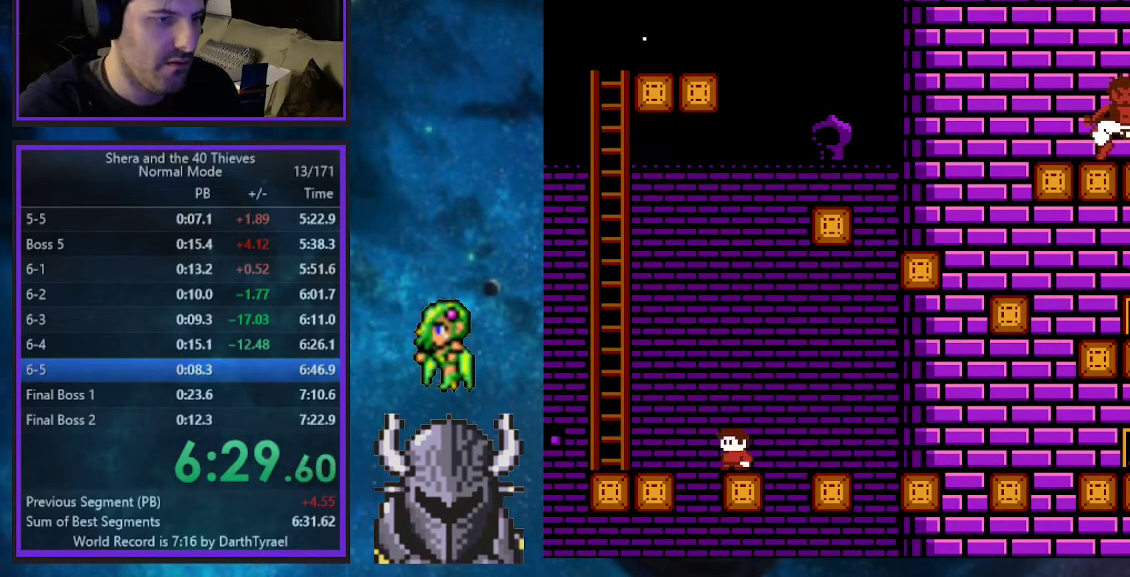
{"buttons": ["DPAD_UP", "DPAD_LEFT"], "events": [[283, "B", "up"], [383, "B", "down"], [467, "B", "up"]]}
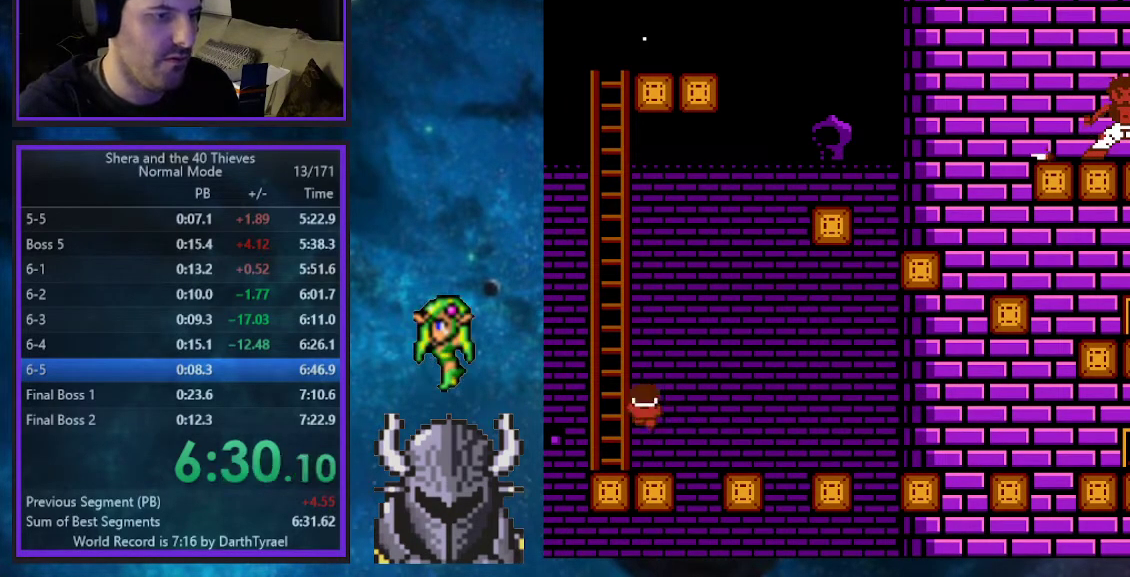
{"buttons": ["DPAD_UP", "DPAD_LEFT"], "events": [[67, "B", "down"], [150, "B", "up"], [217, "B", "down"], [267, "DPAD_LEFT", "up"], [283, "DPAD_RIGHT", "down"], [317, "B", "up"], [367, "B", "down"], [417, "DPAD_RIGHT", "up"], [433, "DPAD_LEFT", "down"], [467, "B", "up"]]}
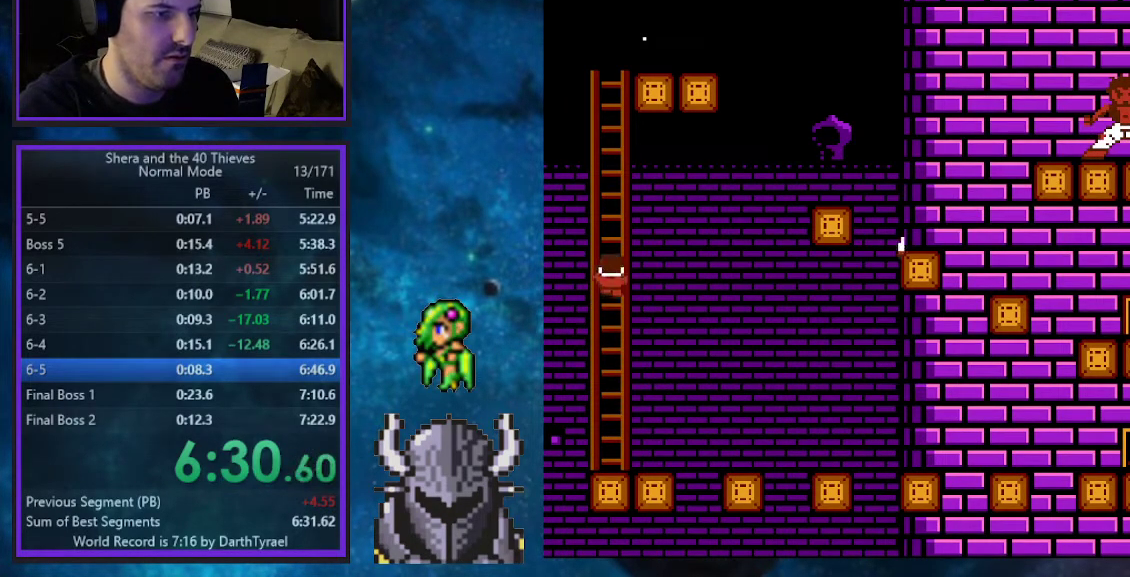
{"buttons": ["B", "DPAD_UP", "DPAD_RIGHT"], "events": [[17, "B", "down"], [33, "DPAD_LEFT", "up"], [50, "DPAD_RIGHT", "down"], [117, "B", "up"], [150, "DPAD_RIGHT", "up"], [167, "B", "down"], [183, "DPAD_LEFT", "down"], [233, "DPAD_LEFT", "up"], [250, "DPAD_RIGHT", "down"], [267, "B", "up"], [317, "B", "down"], [333, "DPAD_RIGHT", "up"], [350, "DPAD_LEFT", "down"], [417, "B", "up"], [450, "DPAD_LEFT", "up"], [467, "B", "down"], [467, "DPAD_RIGHT", "down"]]}
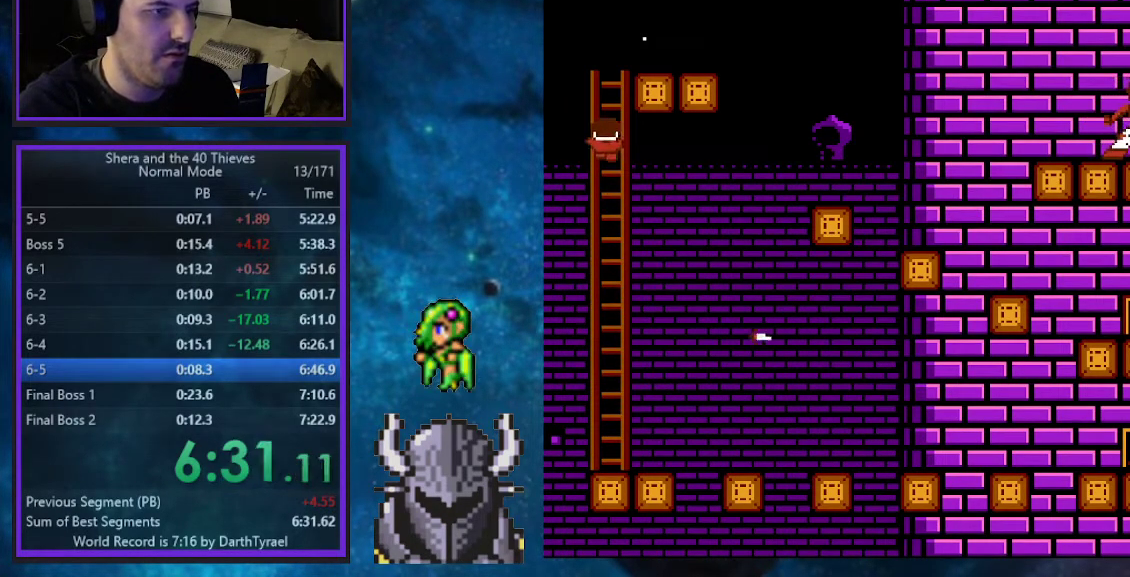
{"buttons": ["DPAD_RIGHT"], "events": [[50, "B", "up"], [50, "DPAD_RIGHT", "up"], [83, "DPAD_LEFT", "down"], [100, "B", "down"], [167, "DPAD_LEFT", "up"], [183, "B", "up"], [183, "DPAD_RIGHT", "down"], [250, "B", "down"], [350, "B", "up"], [400, "DPAD_UP", "up"]]}
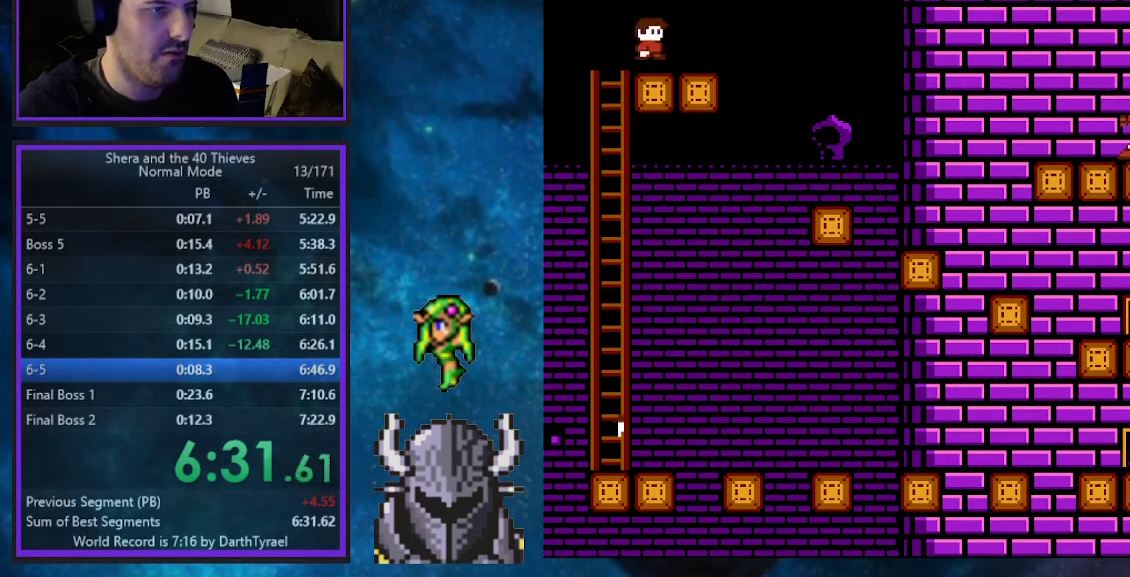
{"buttons": ["DPAD_RIGHT"], "events": []}
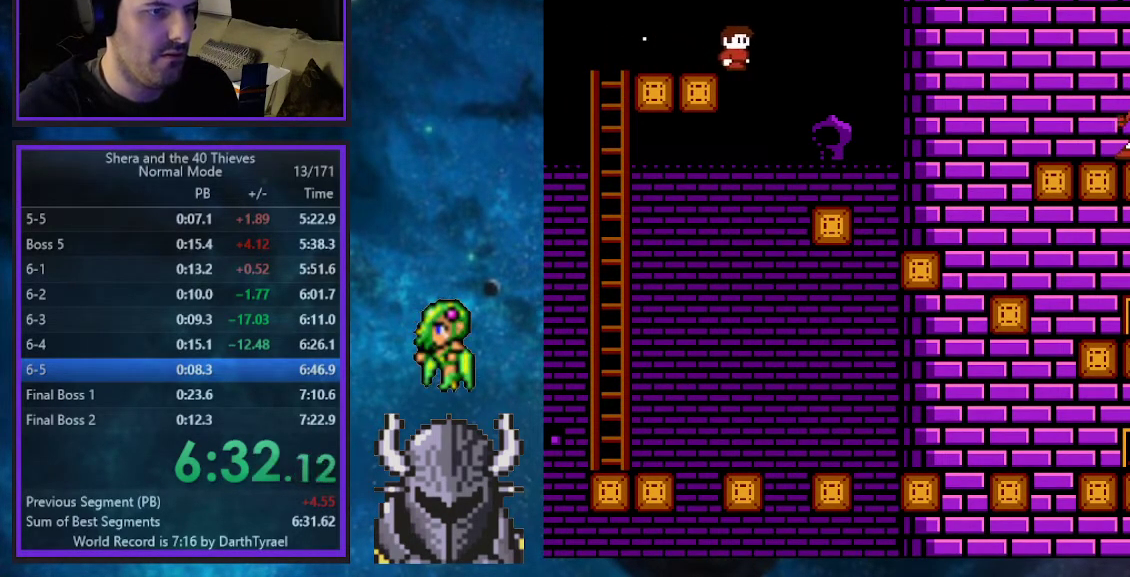
{"buttons": ["DPAD_RIGHT"], "events": []}
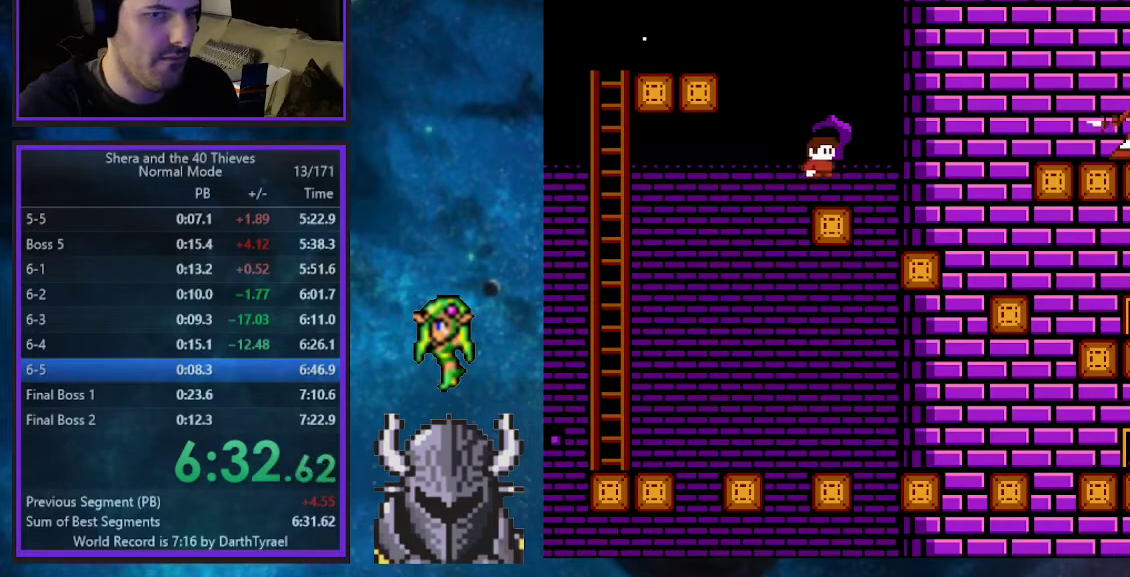
{"buttons": ["DPAD_RIGHT"], "events": []}
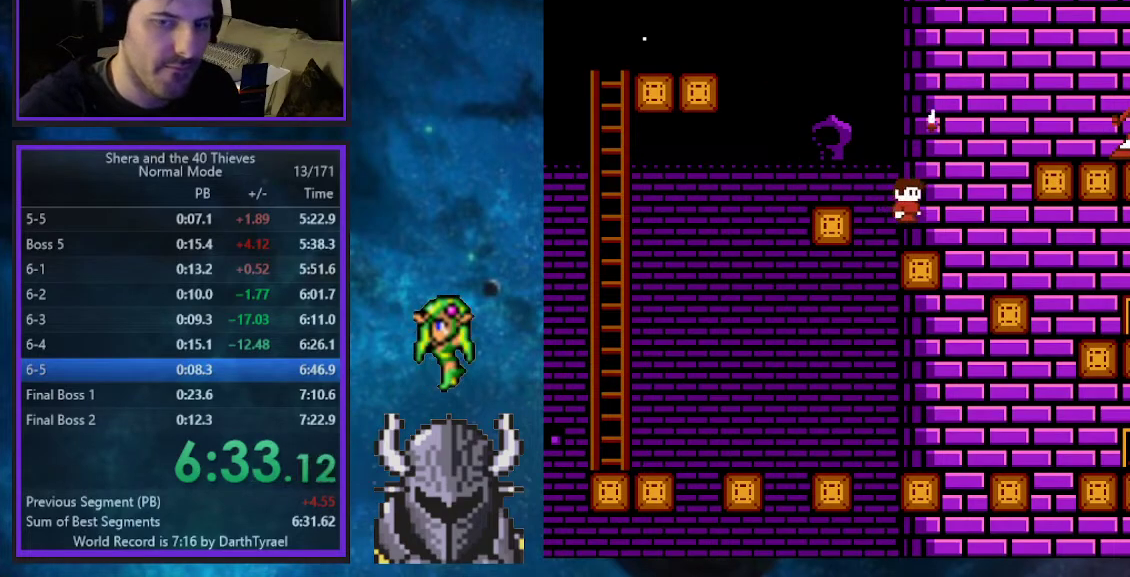
{"buttons": ["DPAD_RIGHT"], "events": []}
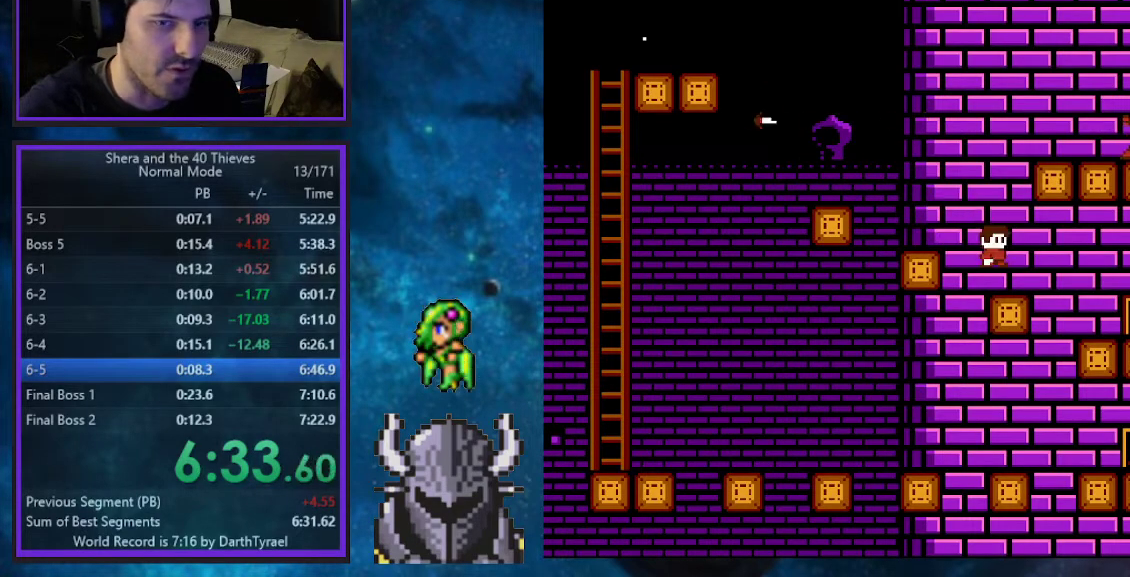
{"buttons": ["DPAD_RIGHT"], "events": []}
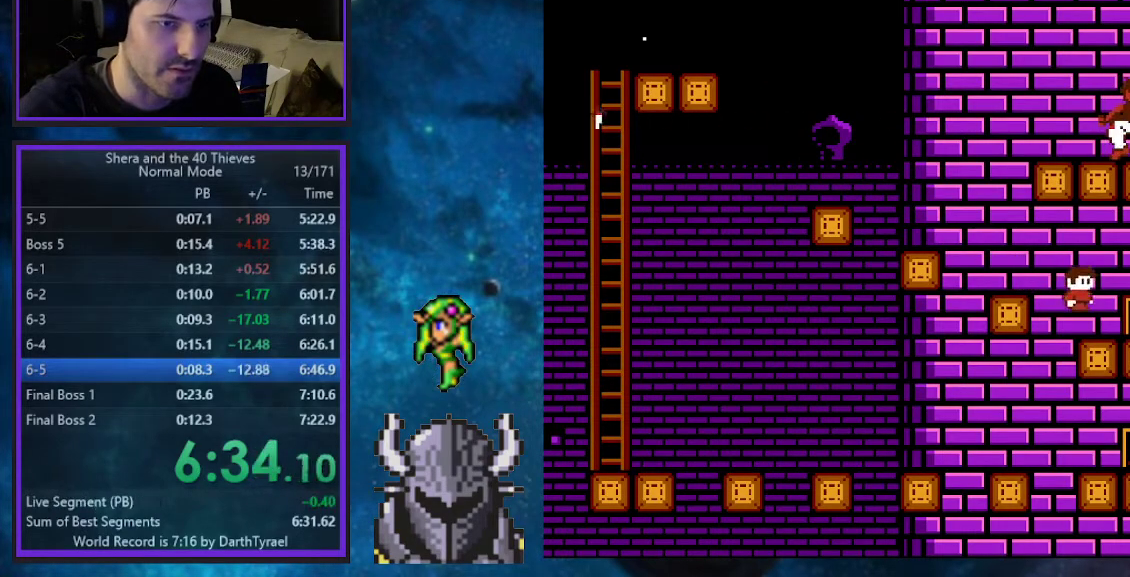
{"buttons": ["DPAD_RIGHT"], "events": [[150, "R2", "down"], [317, "R2", "up"]]}
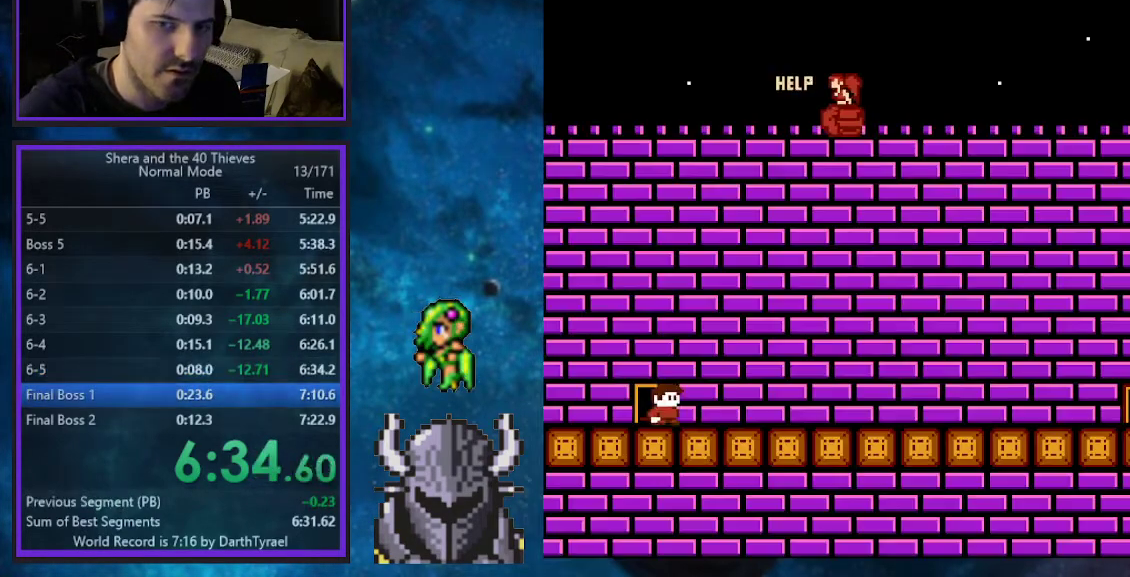
{"buttons": ["DPAD_RIGHT"], "events": []}
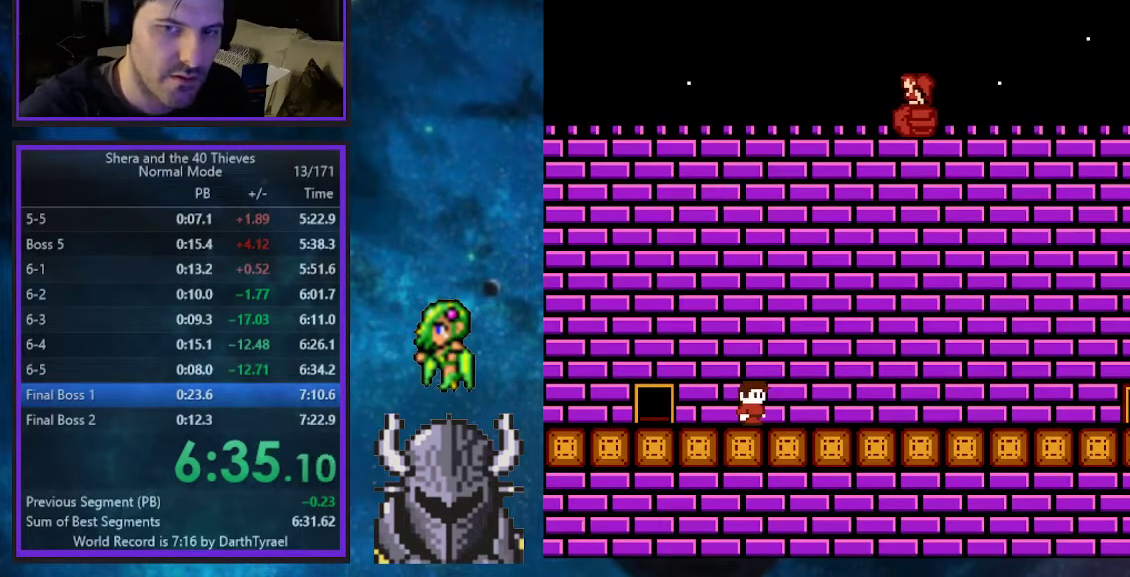
{"buttons": ["DPAD_RIGHT"], "events": []}
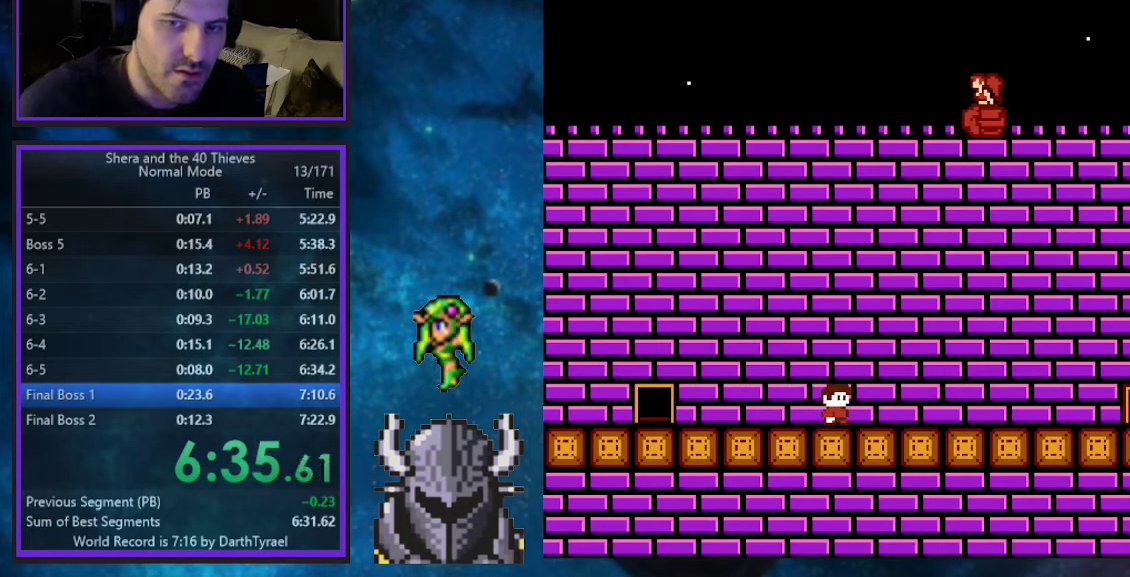
{"buttons": ["DPAD_RIGHT"], "events": []}
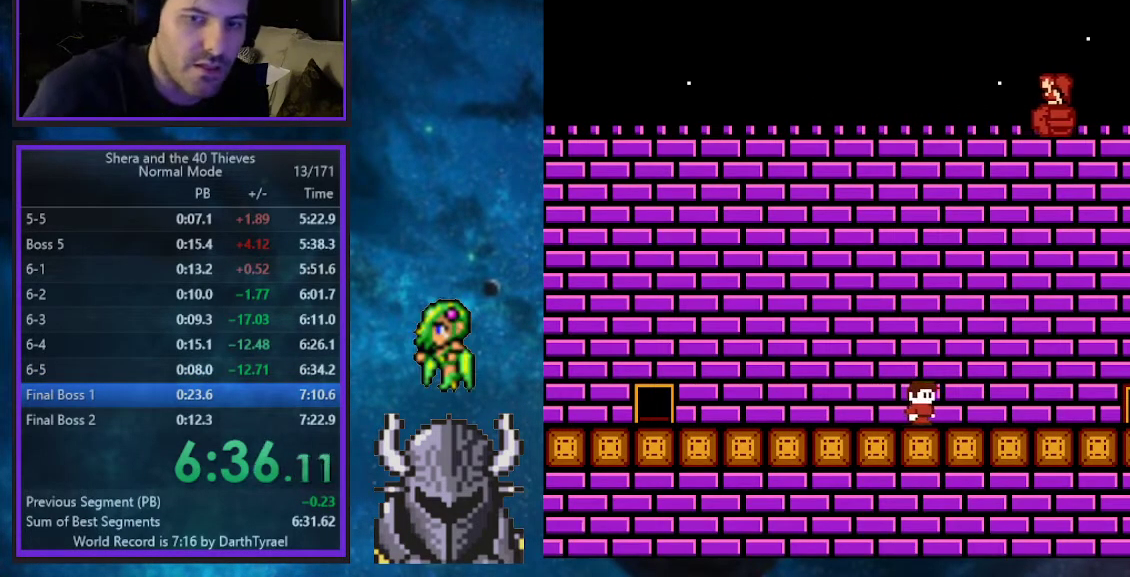
{"buttons": ["DPAD_RIGHT"], "events": []}
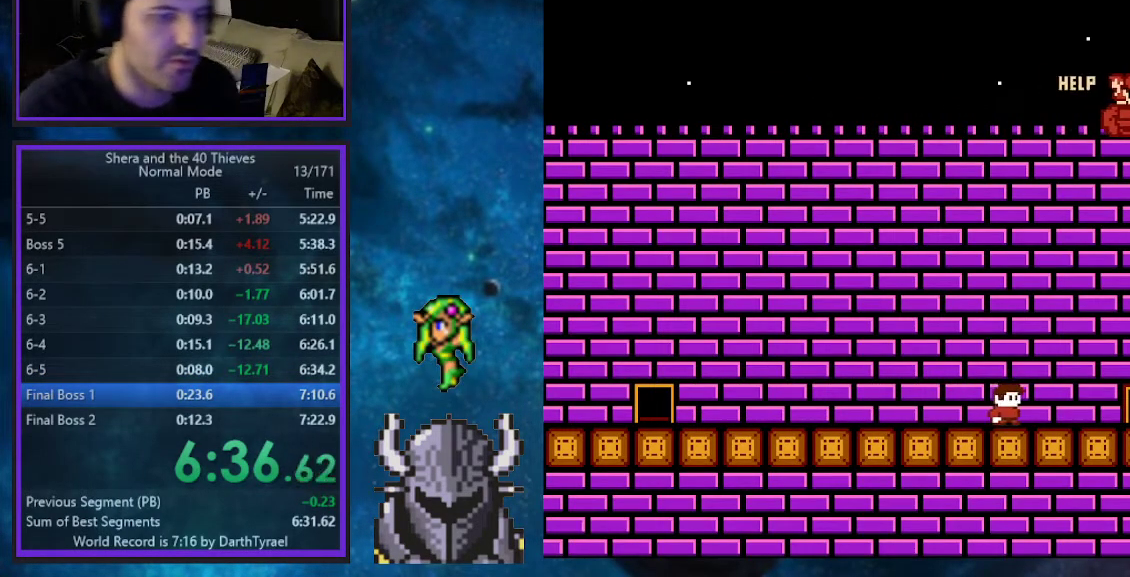
{"buttons": ["DPAD_RIGHT"], "events": []}
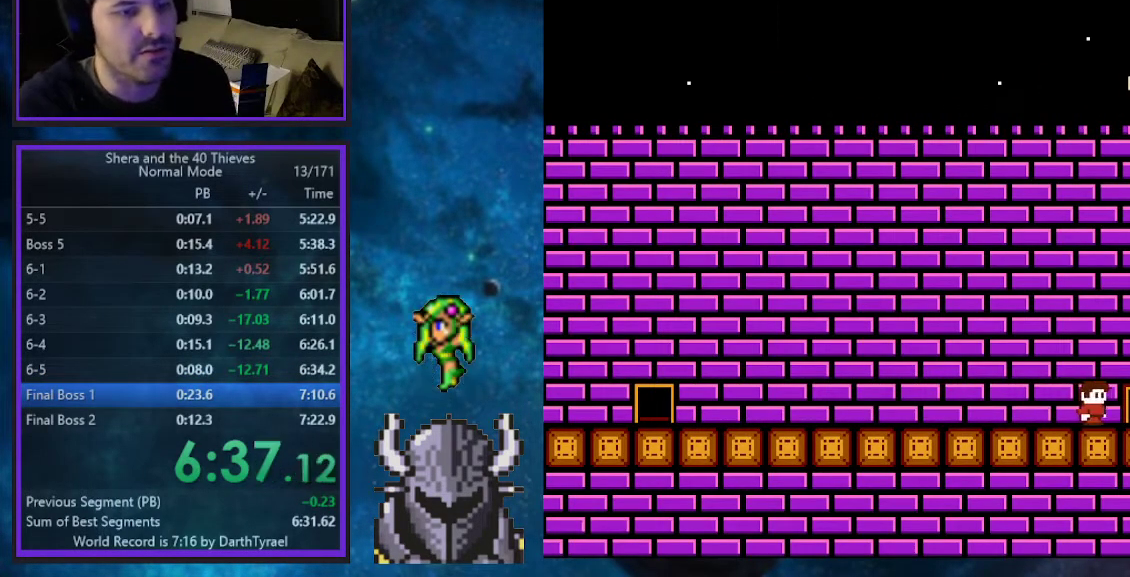
{"buttons": ["DPAD_RIGHT"], "events": []}
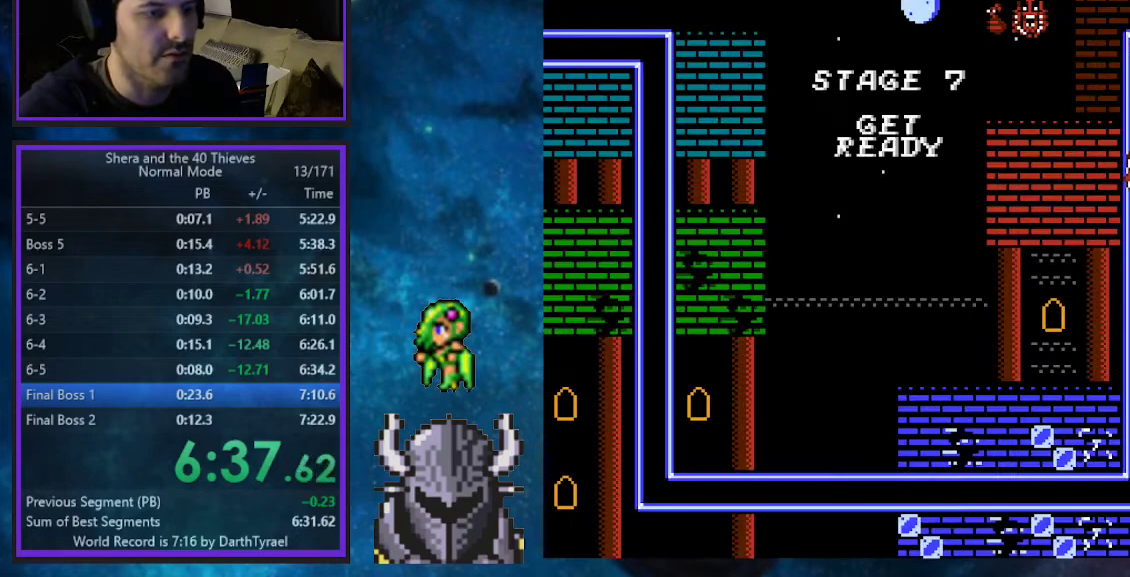
{"buttons": [], "events": [[167, "DPAD_RIGHT", "up"]]}
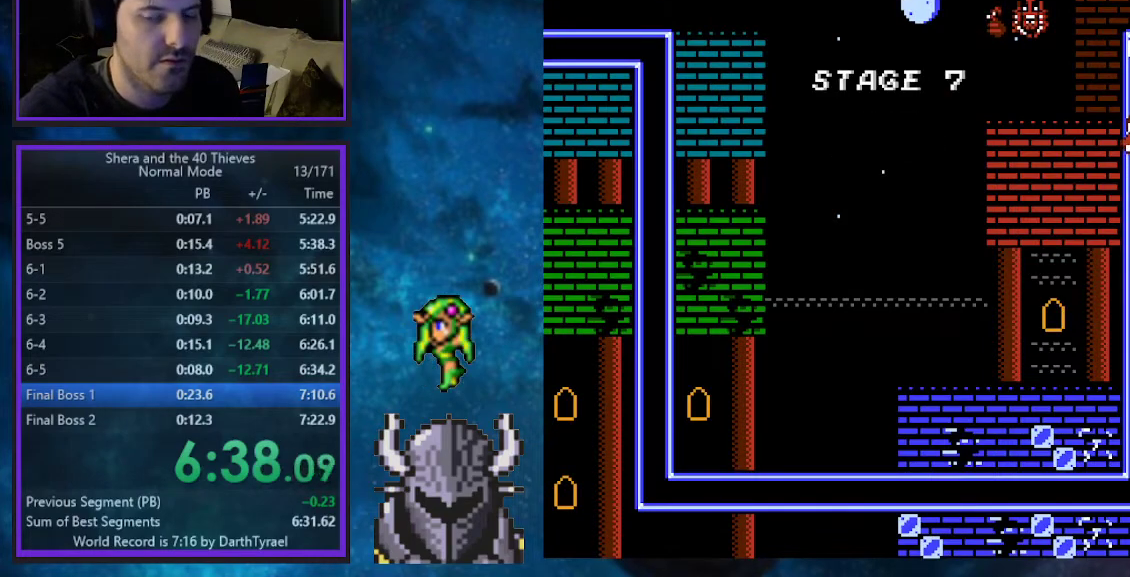
{"buttons": ["DPAD_RIGHT"], "events": [[367, "DPAD_RIGHT", "down"]]}
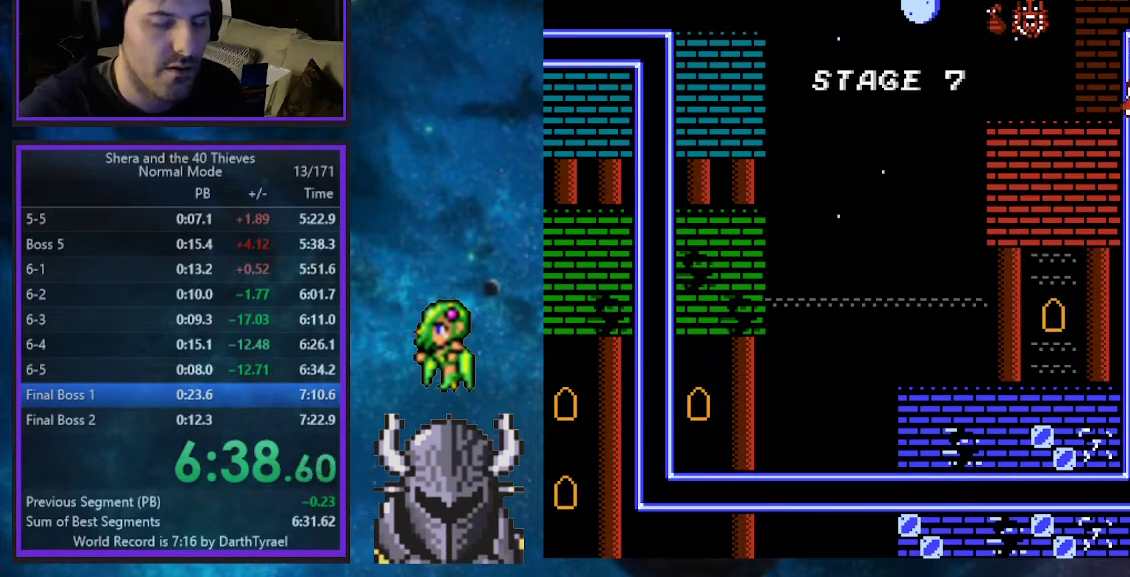
{"buttons": ["DPAD_RIGHT"], "events": []}
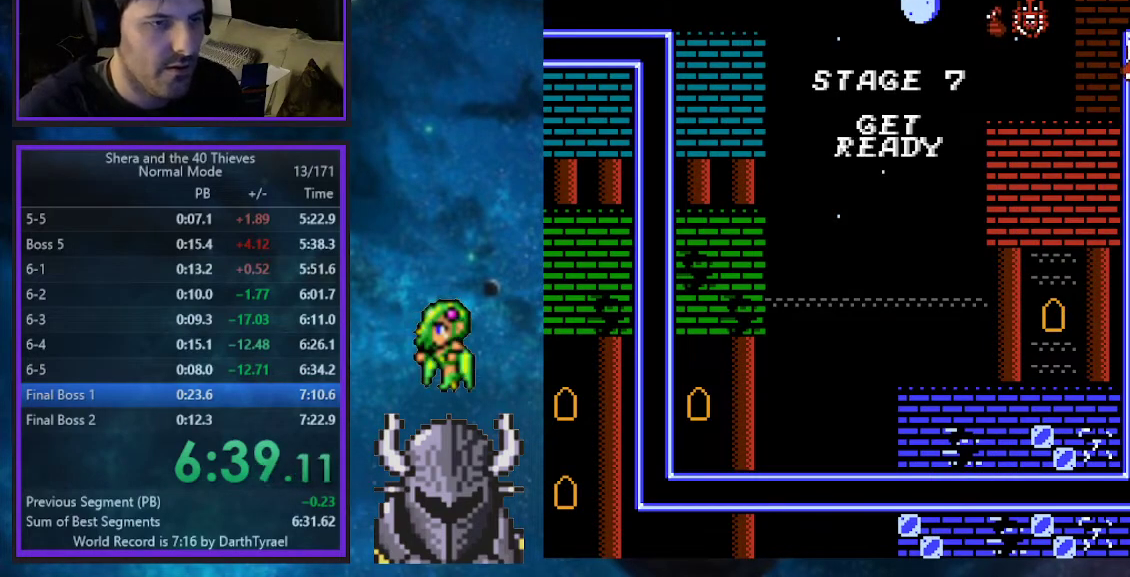
{"buttons": ["DPAD_RIGHT"], "events": []}
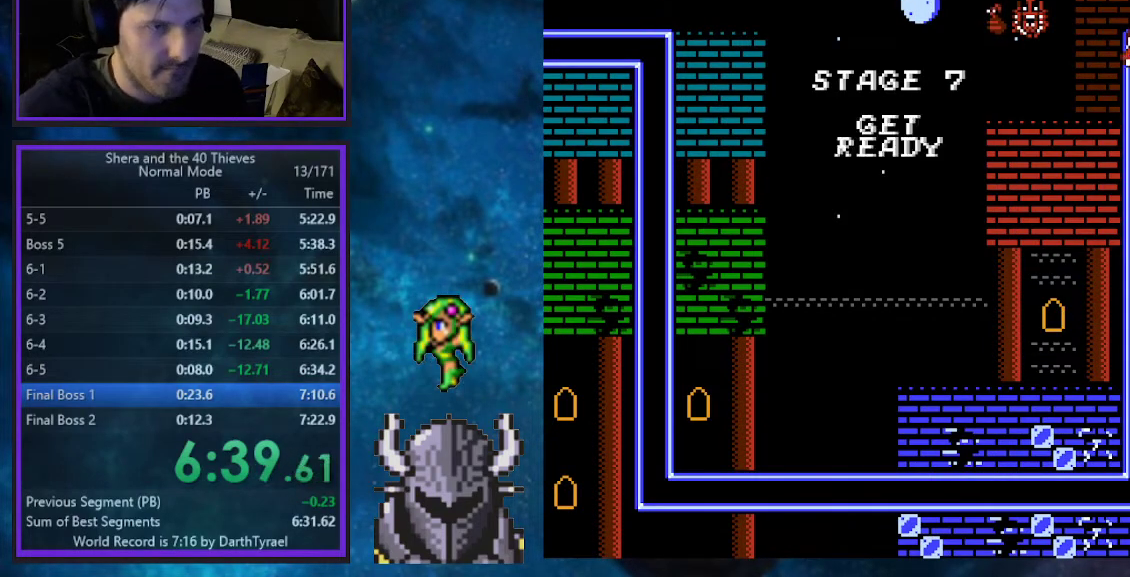
{"buttons": ["DPAD_RIGHT"], "events": []}
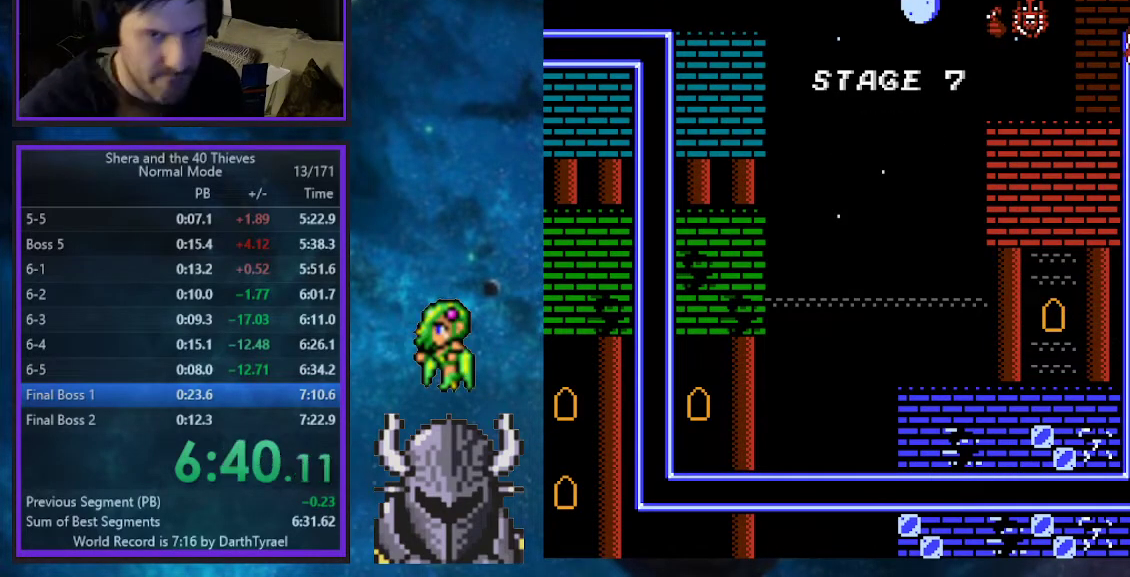
{"buttons": ["DPAD_RIGHT"], "events": []}
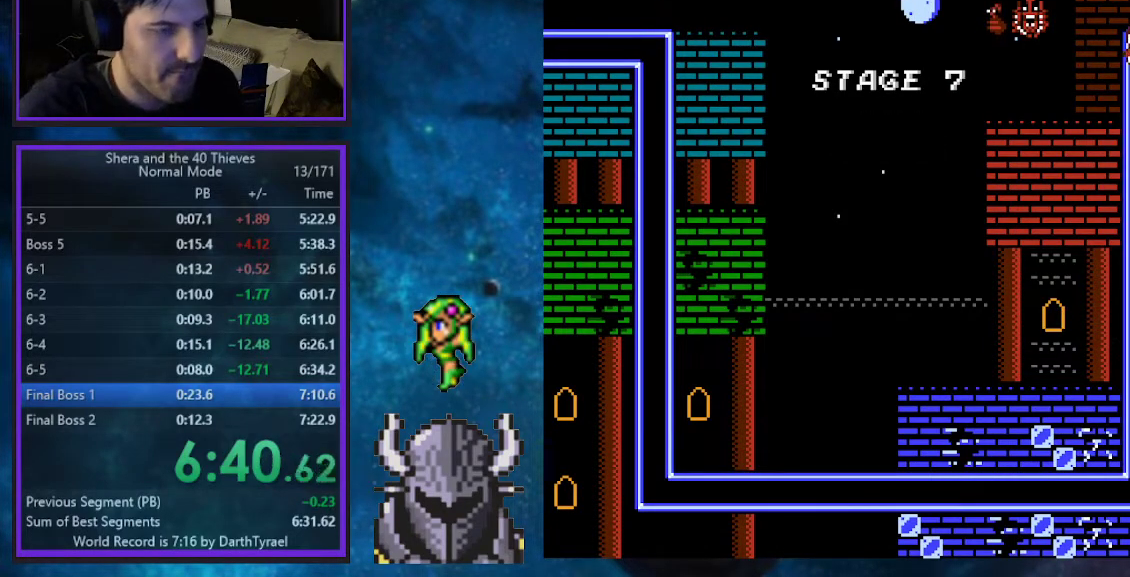
{"buttons": ["DPAD_RIGHT"], "events": []}
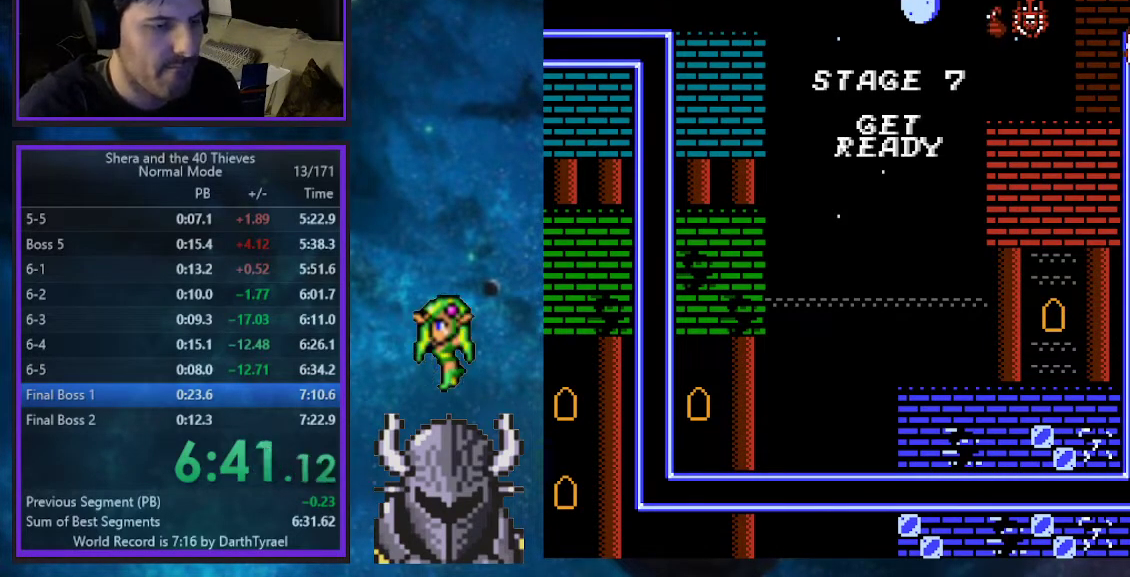
{"buttons": ["DPAD_RIGHT"], "events": []}
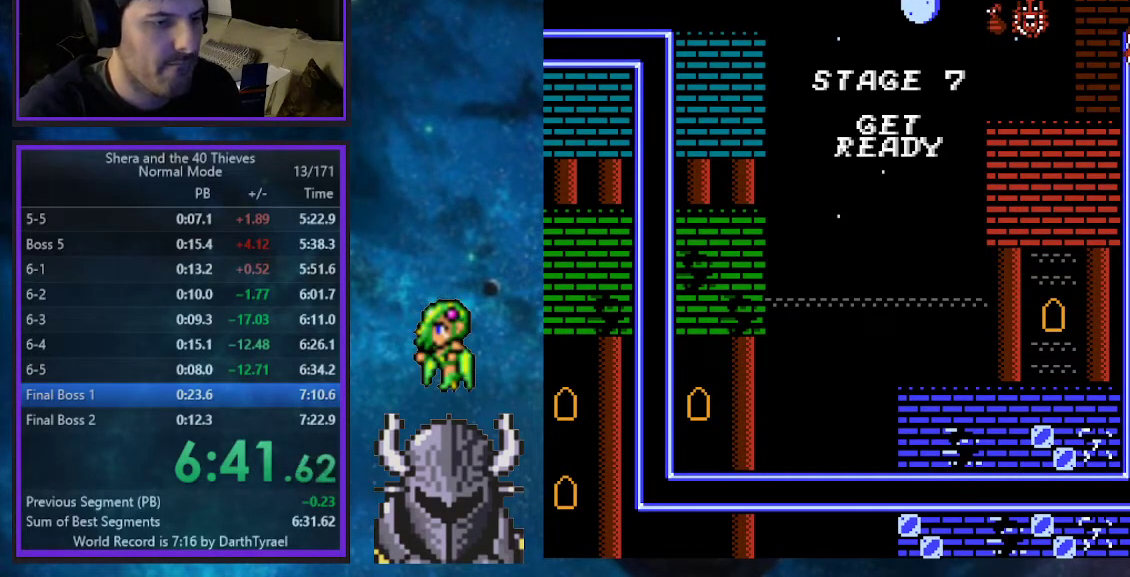
{"buttons": ["DPAD_RIGHT"], "events": []}